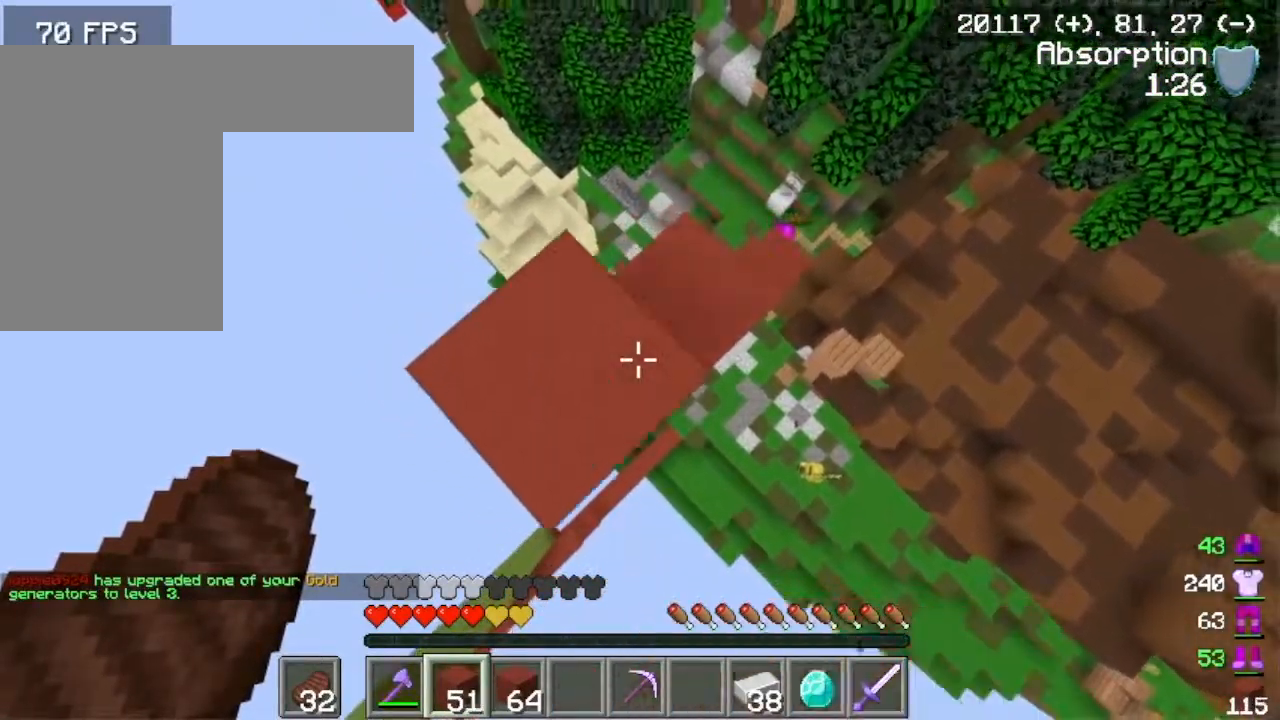
Gameplay with keyboard and mouse; each line is a JSON object with the keys and mouse buttons held at the frame after it. "events" lists presses ("down") and releases ("up") of "a", "d", "s", "w", "mouse_left" and "mouse_right" between this image and that frame as [ms after this image, input, new state], when the widget could be followed in between. "mouse_left", "mouse_right" = the "left", "right" buttons of the "mouse" list. No other keys are recorded. Fast repeated clicks can show as one long hold. Mouse movement is not recorded.
{"keys": [], "mouse": ["right"], "events": [[217, "a", "down"], [284, "s", "down"], [451, "a", "up"], [451, "s", "up"]]}
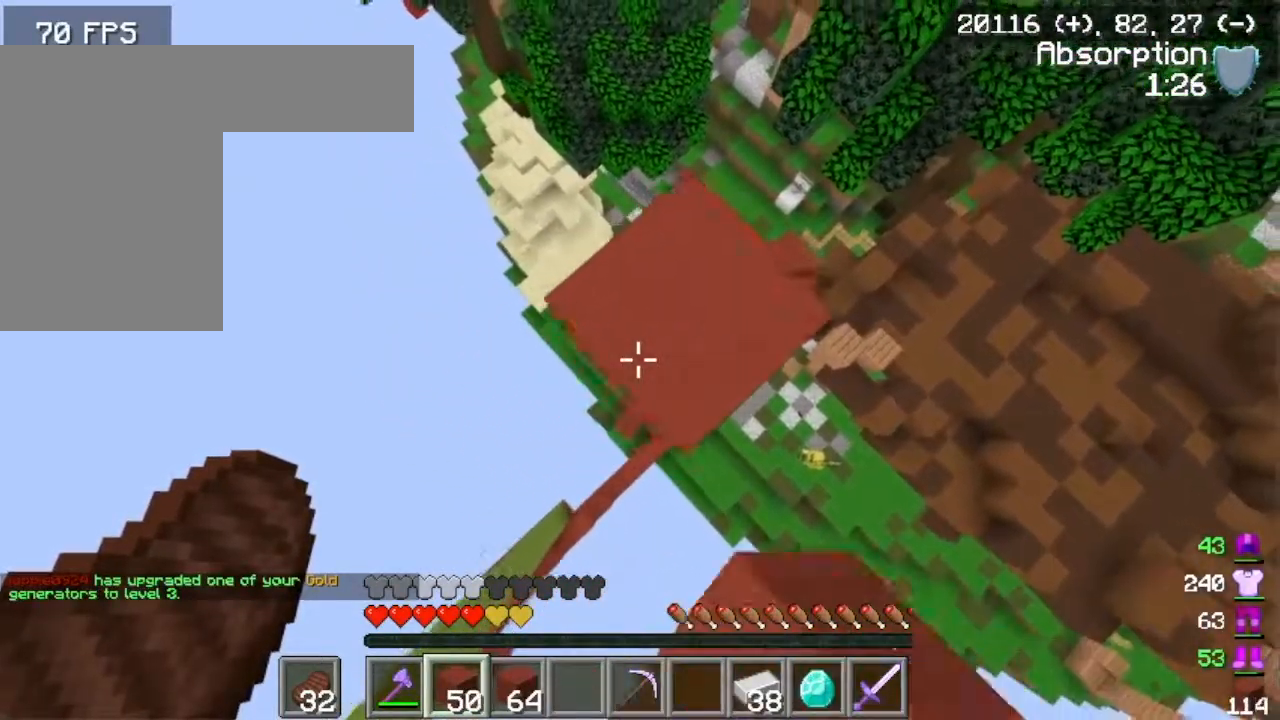
{"keys": [], "mouse": ["right"], "events": [[100, "s", "down"], [183, "mouse_right", "up"], [317, "mouse_right", "down"], [350, "s", "up"]]}
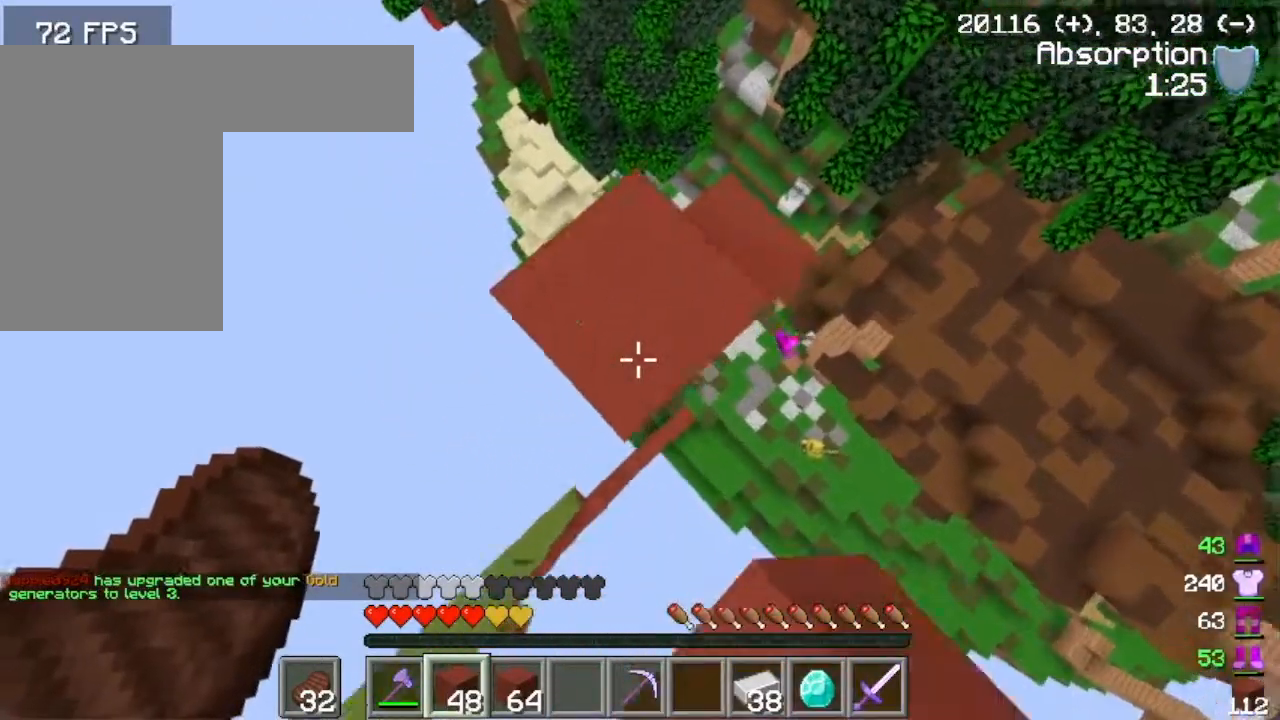
{"keys": ["d"], "mouse": [], "events": [[151, "d", "down"], [201, "mouse_right", "up"]]}
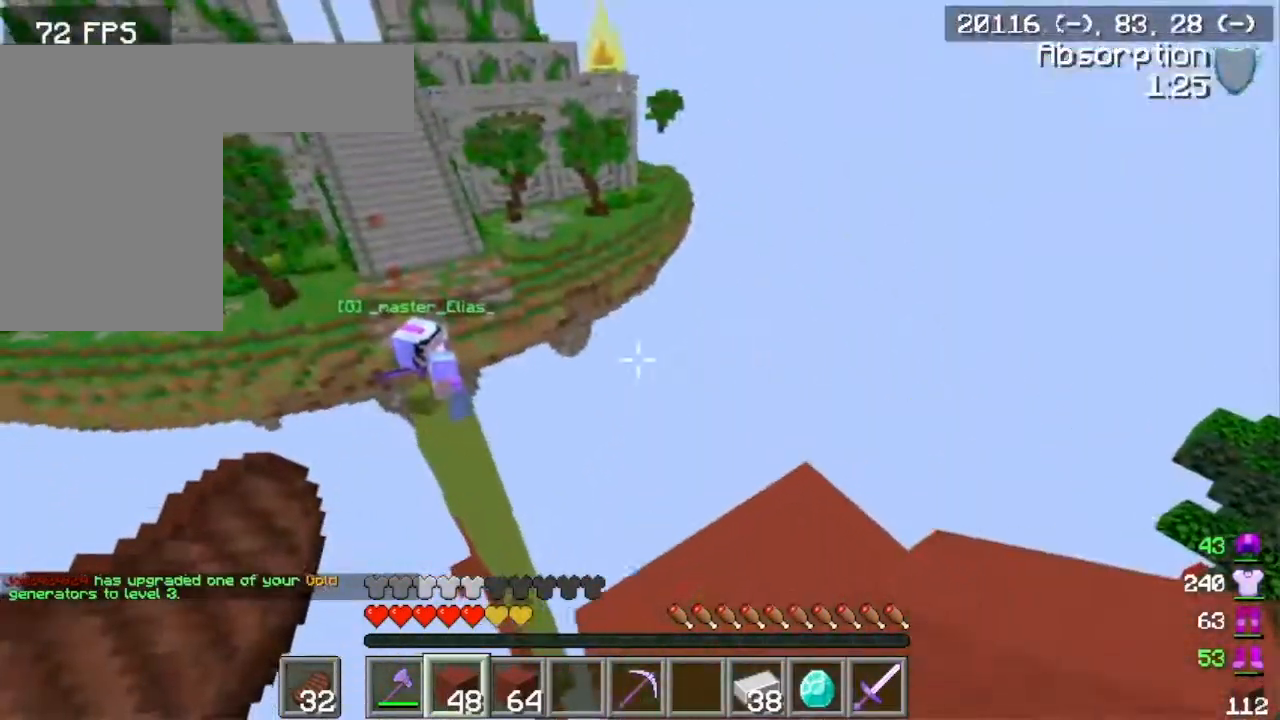
{"keys": ["w"], "mouse": [], "events": [[234, "d", "up"], [400, "w", "down"]]}
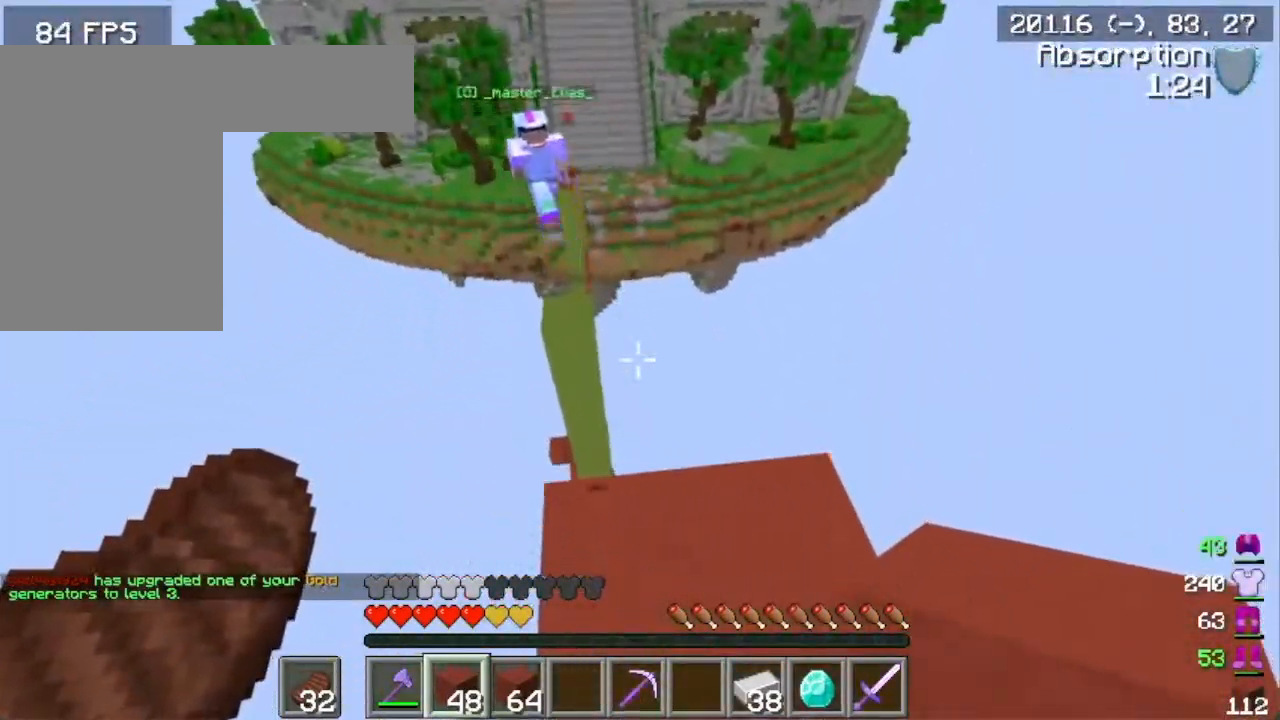
{"keys": [], "mouse": ["right"], "events": [[67, "w", "up"], [401, "mouse_right", "down"], [418, "a", "down"], [501, "a", "up"]]}
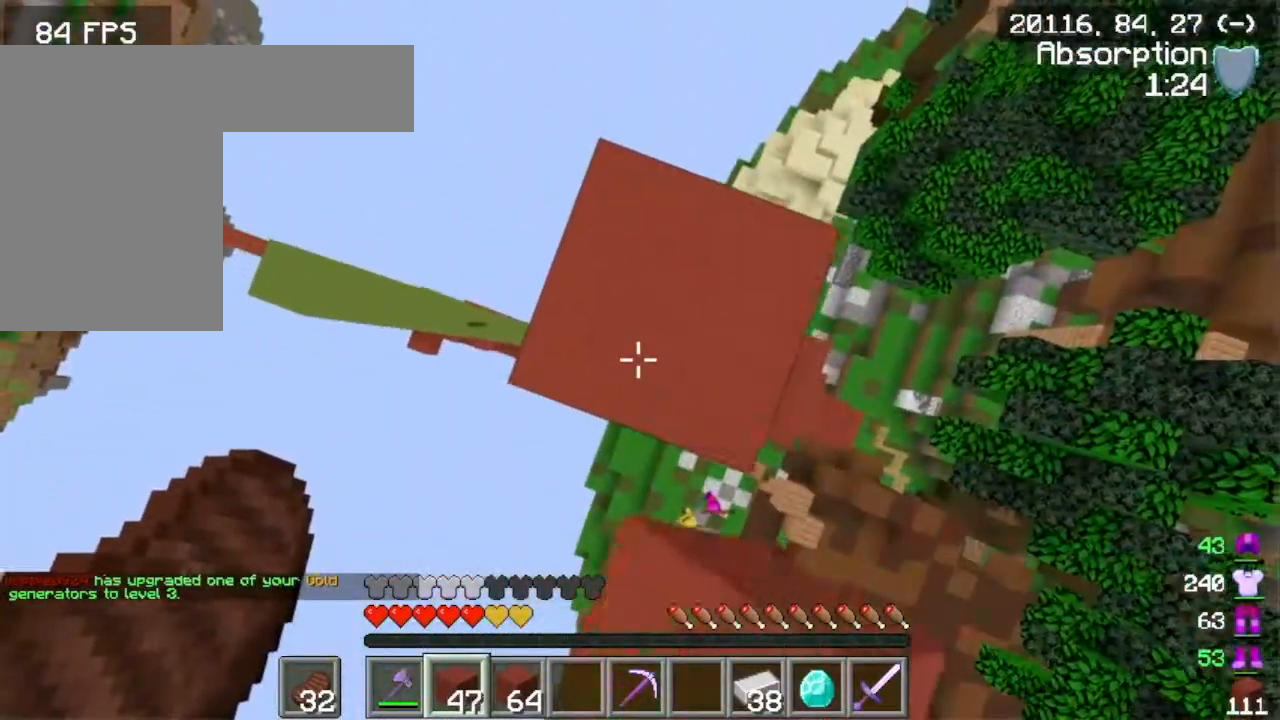
{"keys": ["w"], "mouse": [], "events": [[50, "mouse_right", "up"], [234, "w", "down"]]}
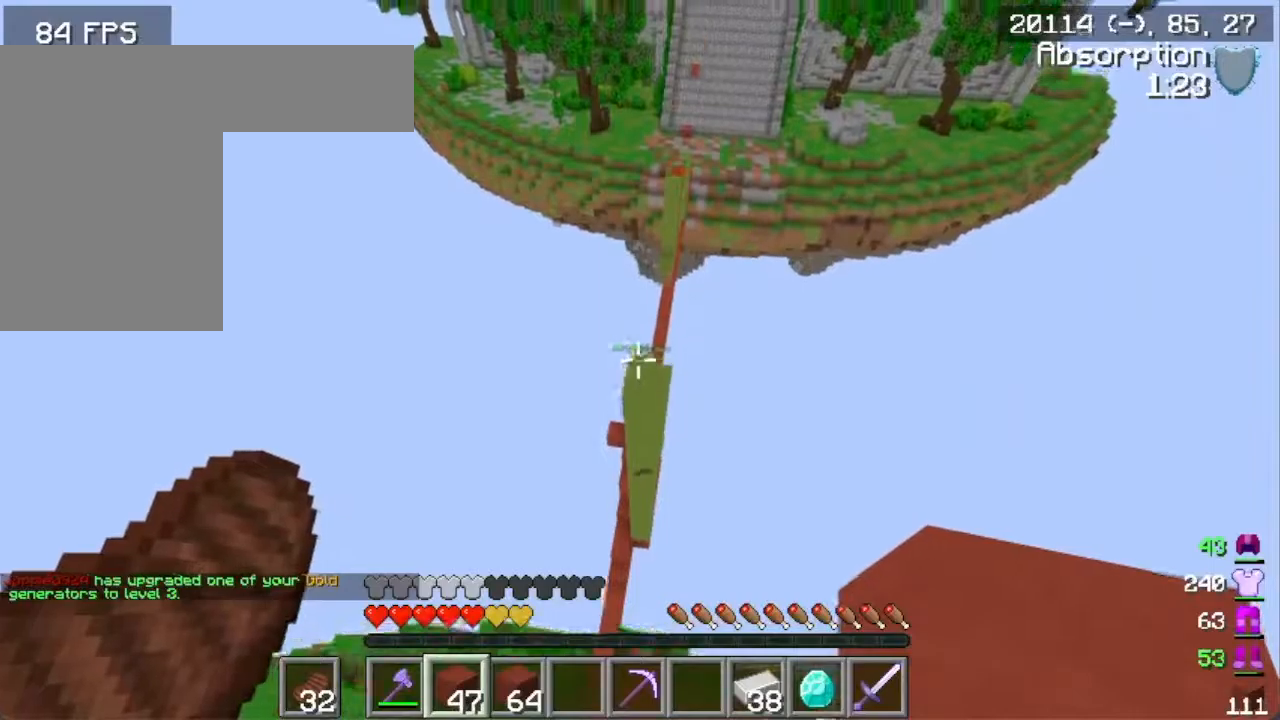
{"keys": ["w"], "mouse": [], "events": []}
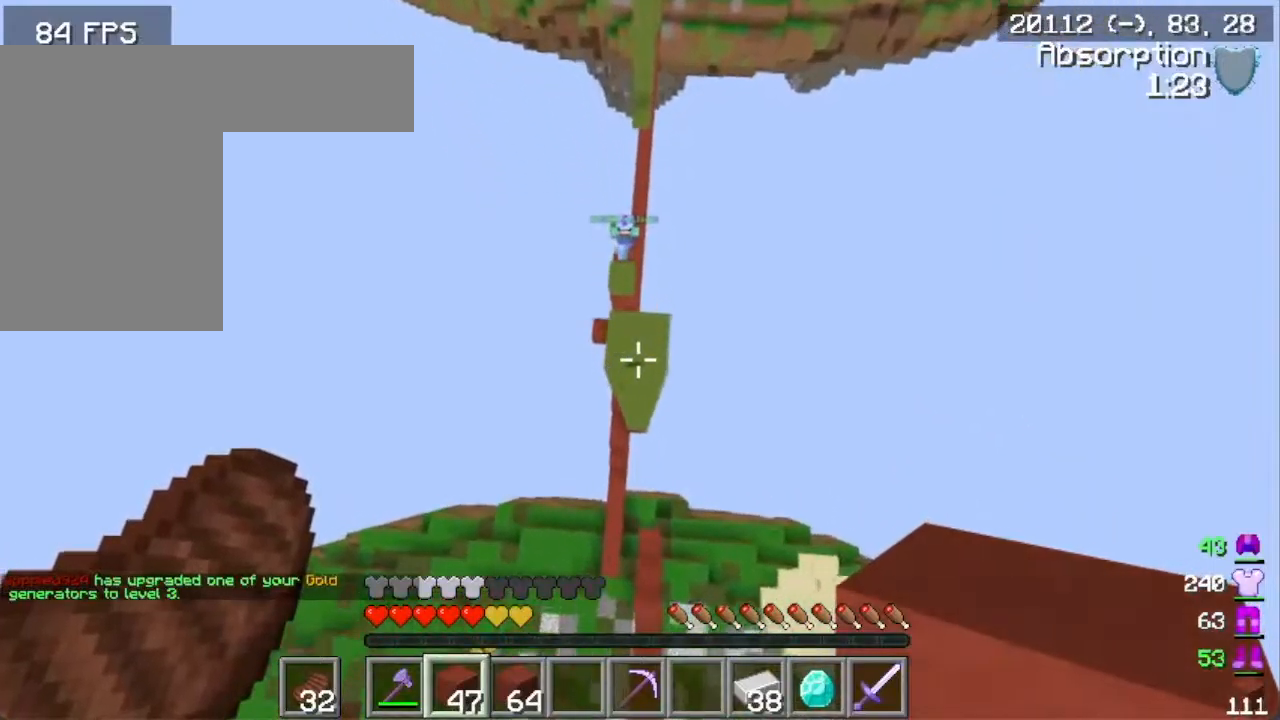
{"keys": [], "mouse": [], "events": [[217, "mouse_right", "down"], [317, "mouse_right", "up"], [501, "w", "up"]]}
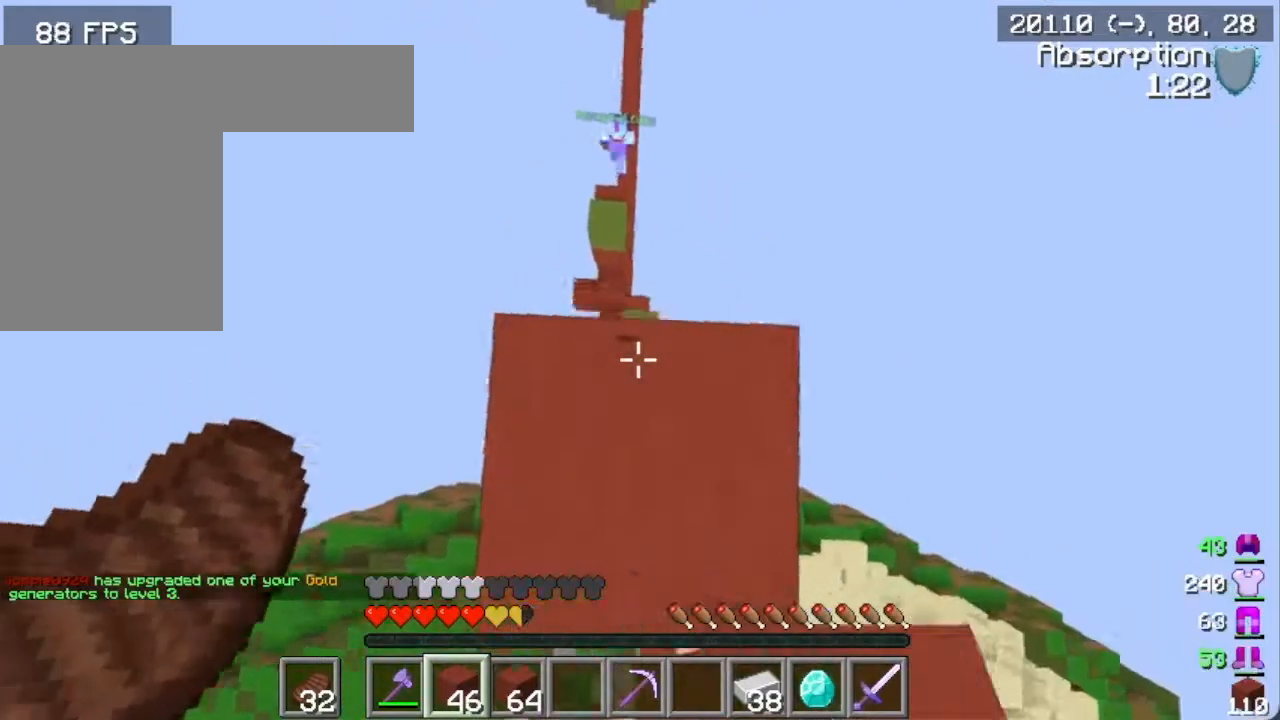
{"keys": ["w"], "mouse": [], "events": [[350, "w", "down"]]}
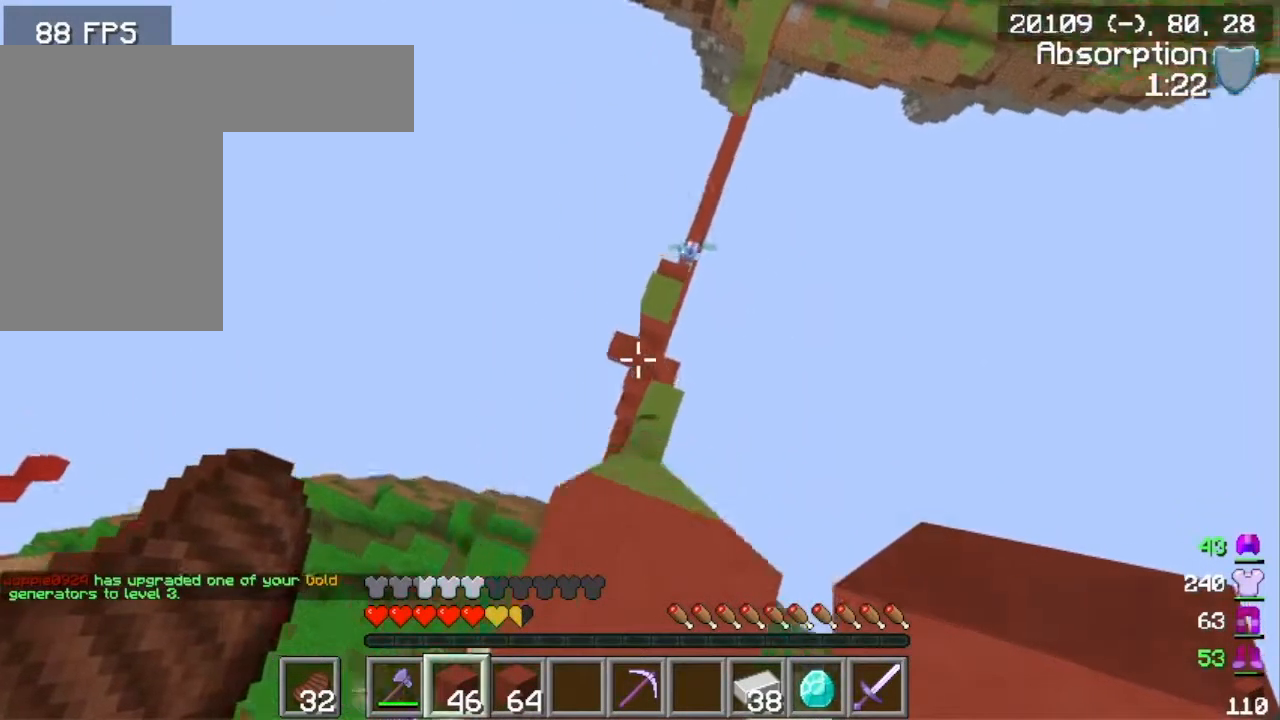
{"keys": [], "mouse": [], "events": [[451, "w", "up"]]}
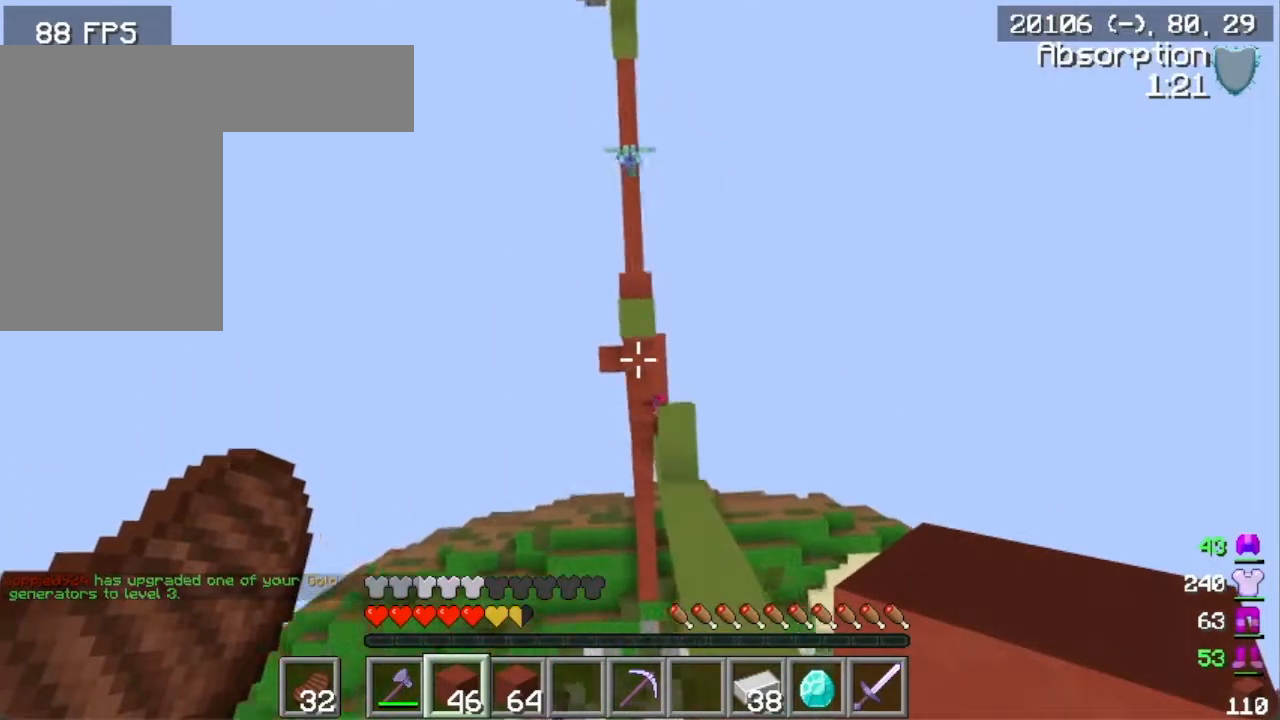
{"keys": ["d"], "mouse": [], "events": [[417, "d", "down"]]}
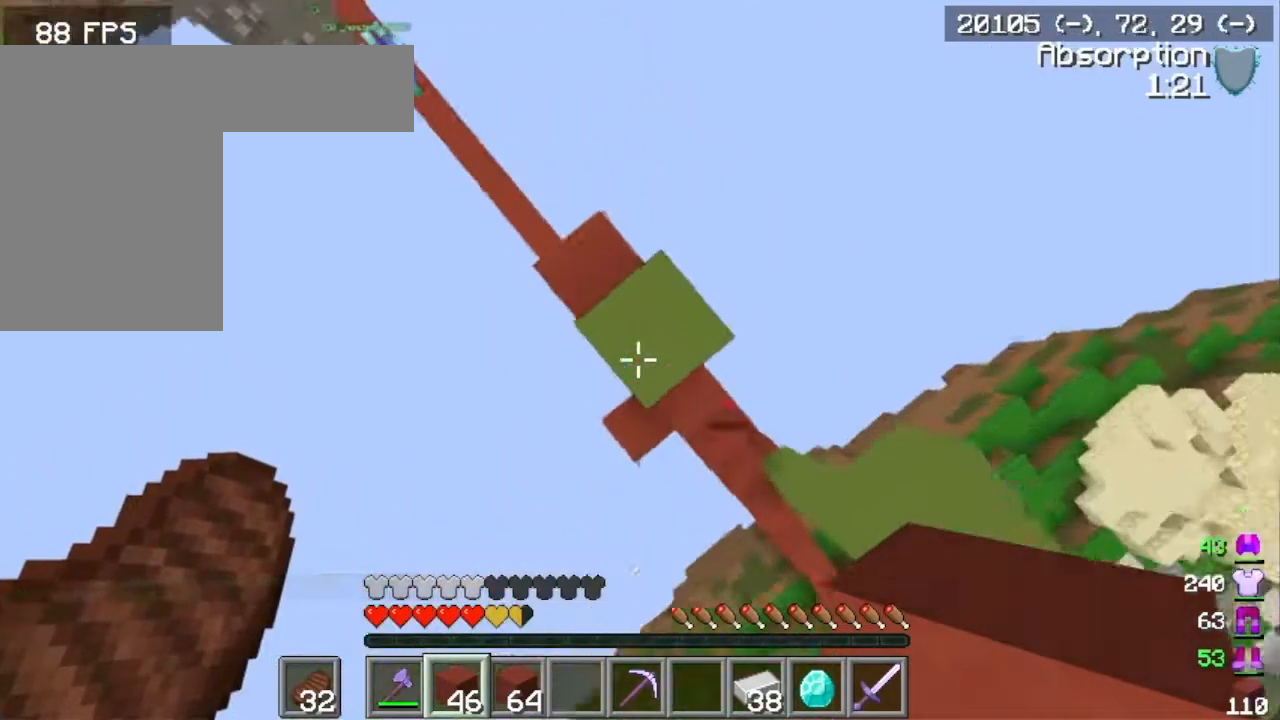
{"keys": ["w"], "mouse": [], "events": [[50, "d", "up"], [50, "mouse_right", "down"], [117, "w", "down"], [167, "mouse_right", "up"]]}
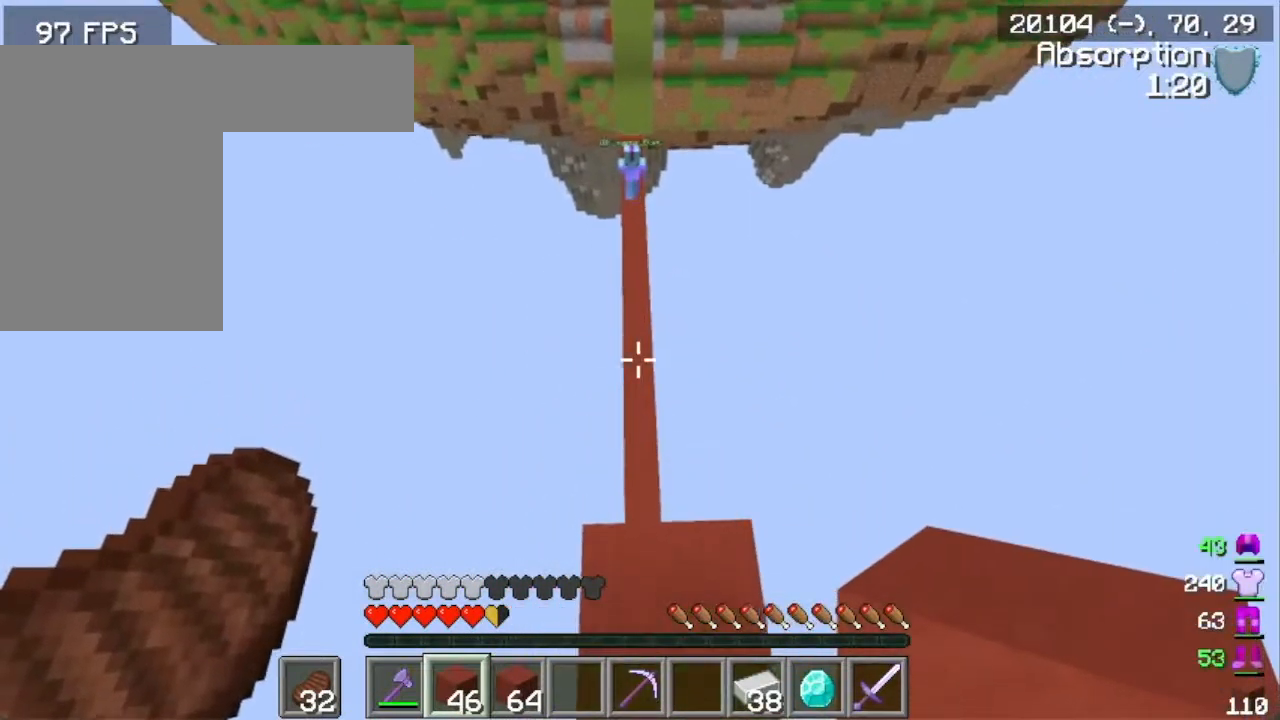
{"keys": ["w"], "mouse": [], "events": []}
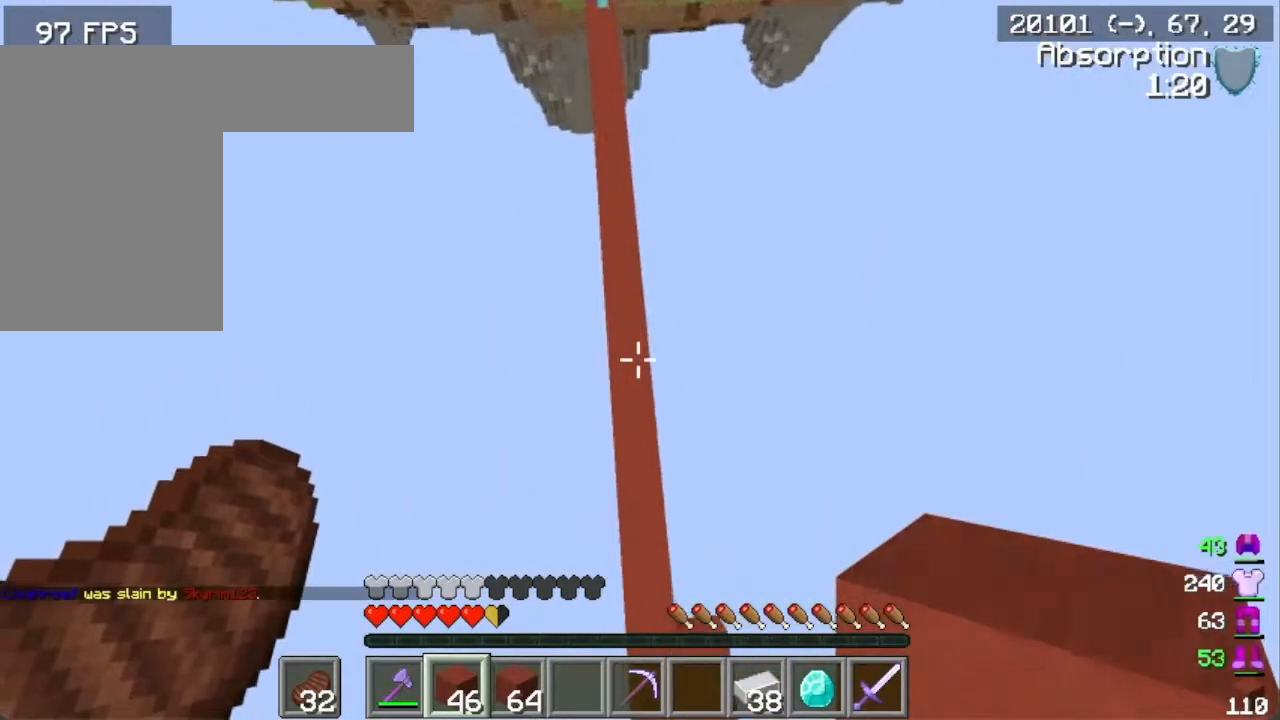
{"keys": ["w"], "mouse": [], "events": [[267, "mouse_right", "down"], [433, "mouse_right", "up"]]}
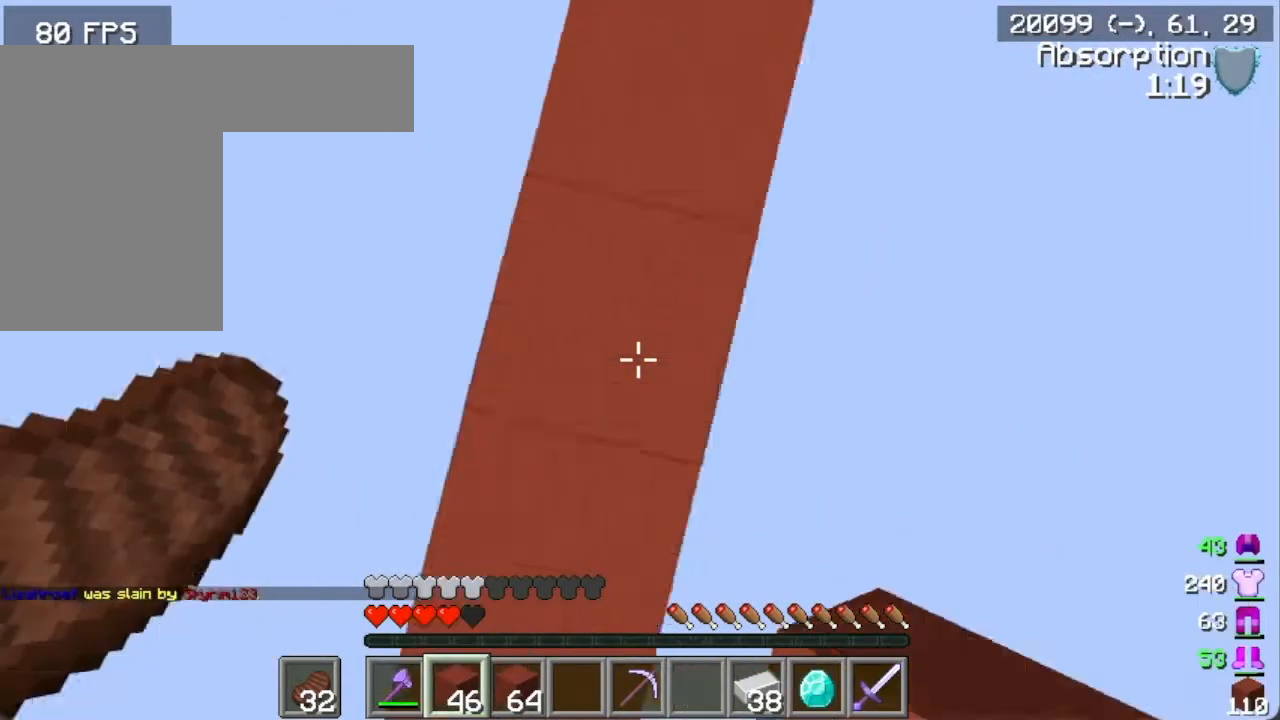
{"keys": ["w"], "mouse": [], "events": [[33, "mouse_right", "down"], [100, "mouse_right", "up"]]}
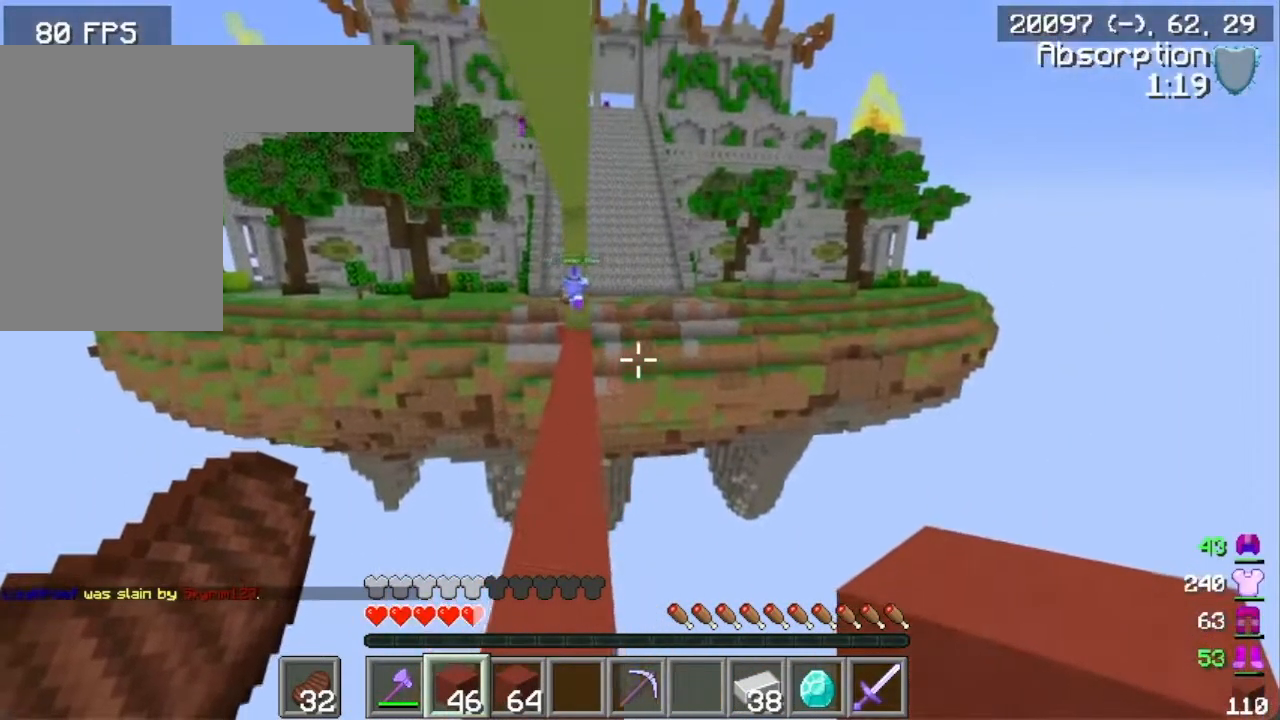
{"keys": ["w"], "mouse": [], "events": []}
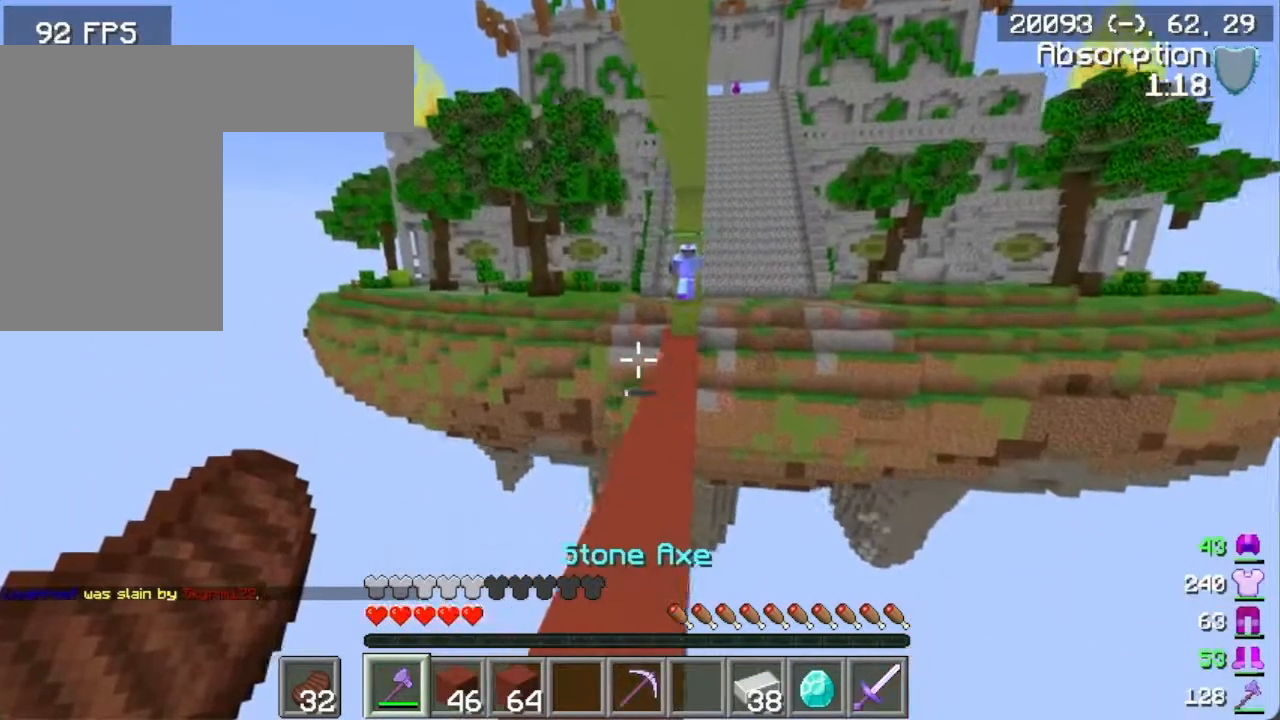
{"keys": ["w"], "mouse": [], "events": []}
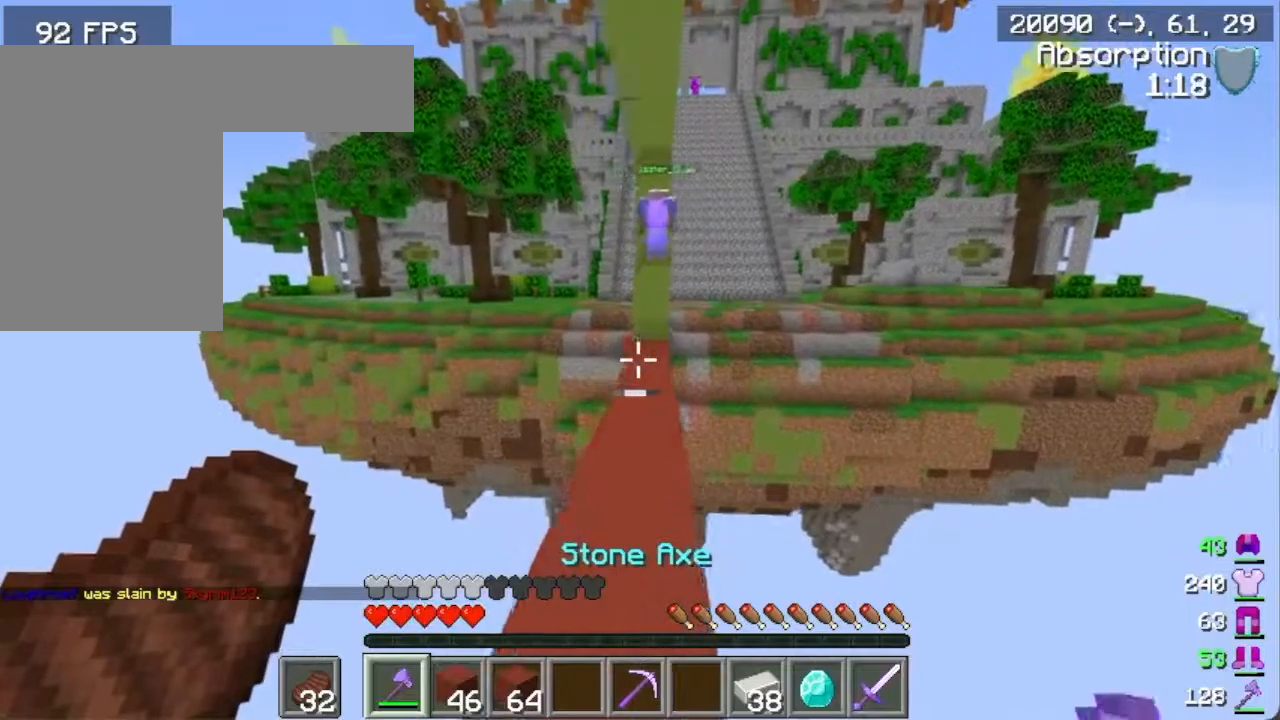
{"keys": ["w"], "mouse": [], "events": []}
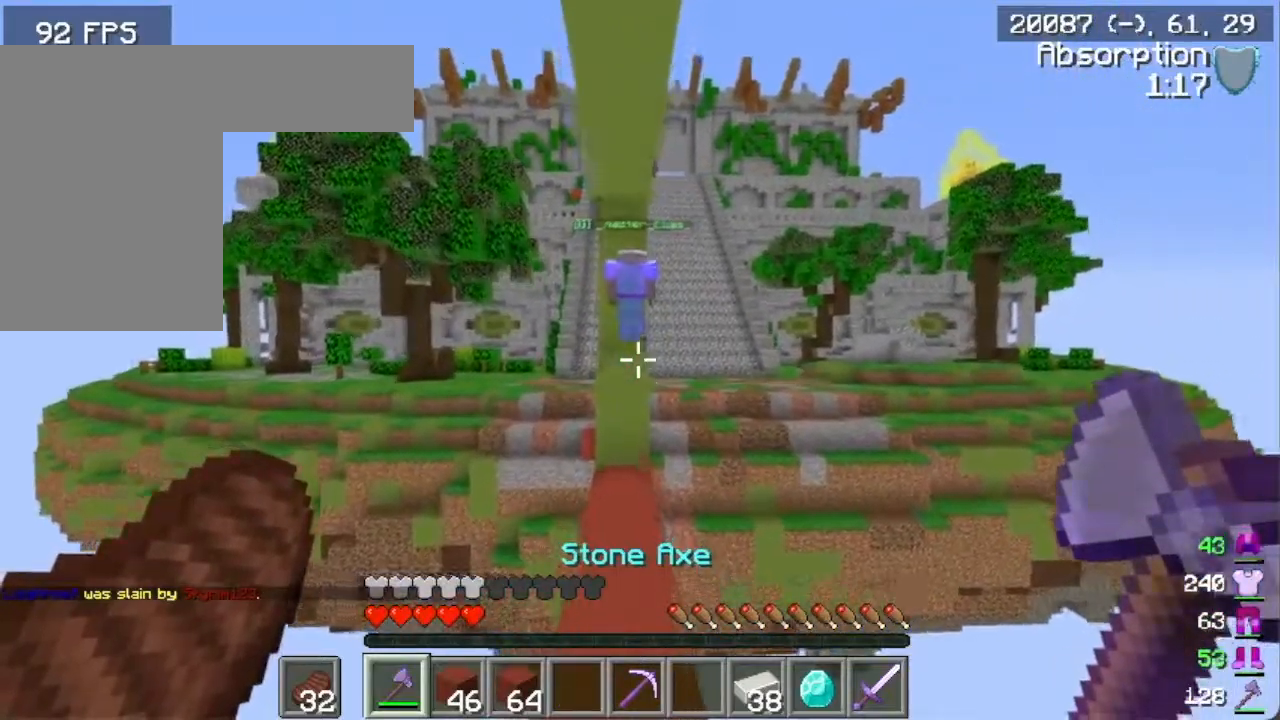
{"keys": ["w"], "mouse": [], "events": []}
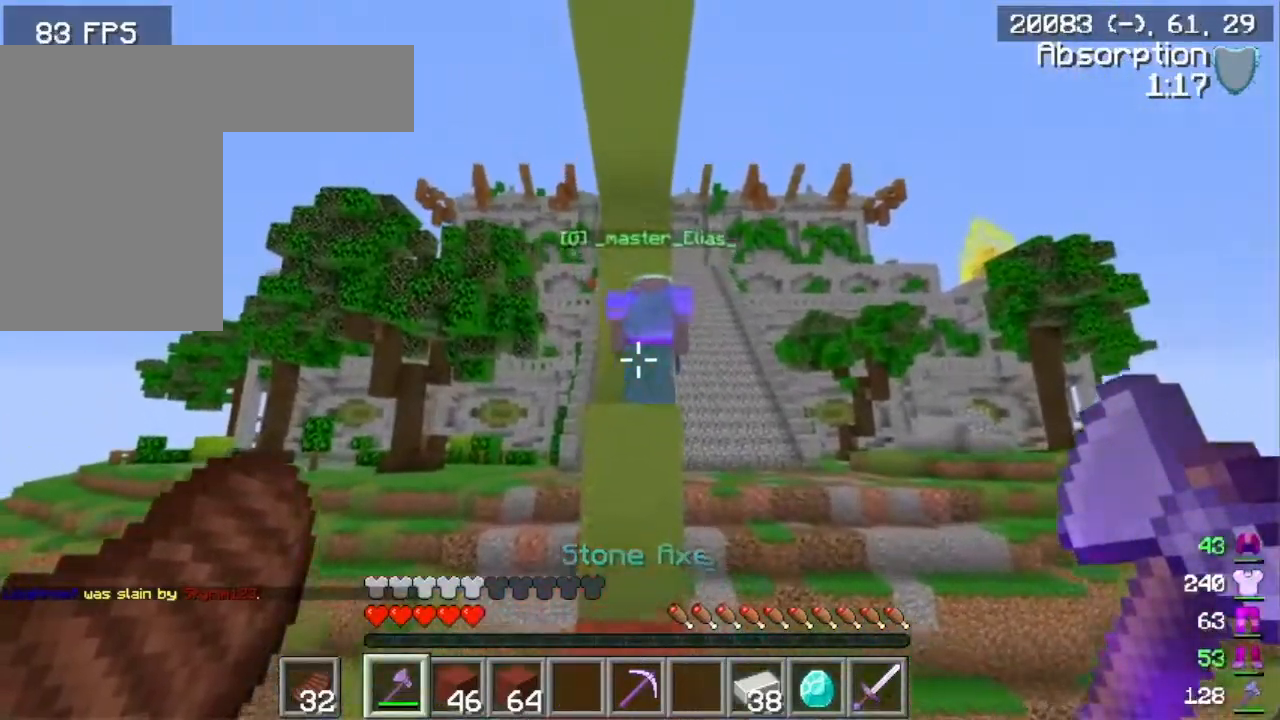
{"keys": ["s"], "mouse": [], "events": [[400, "s", "down"], [484, "w", "up"]]}
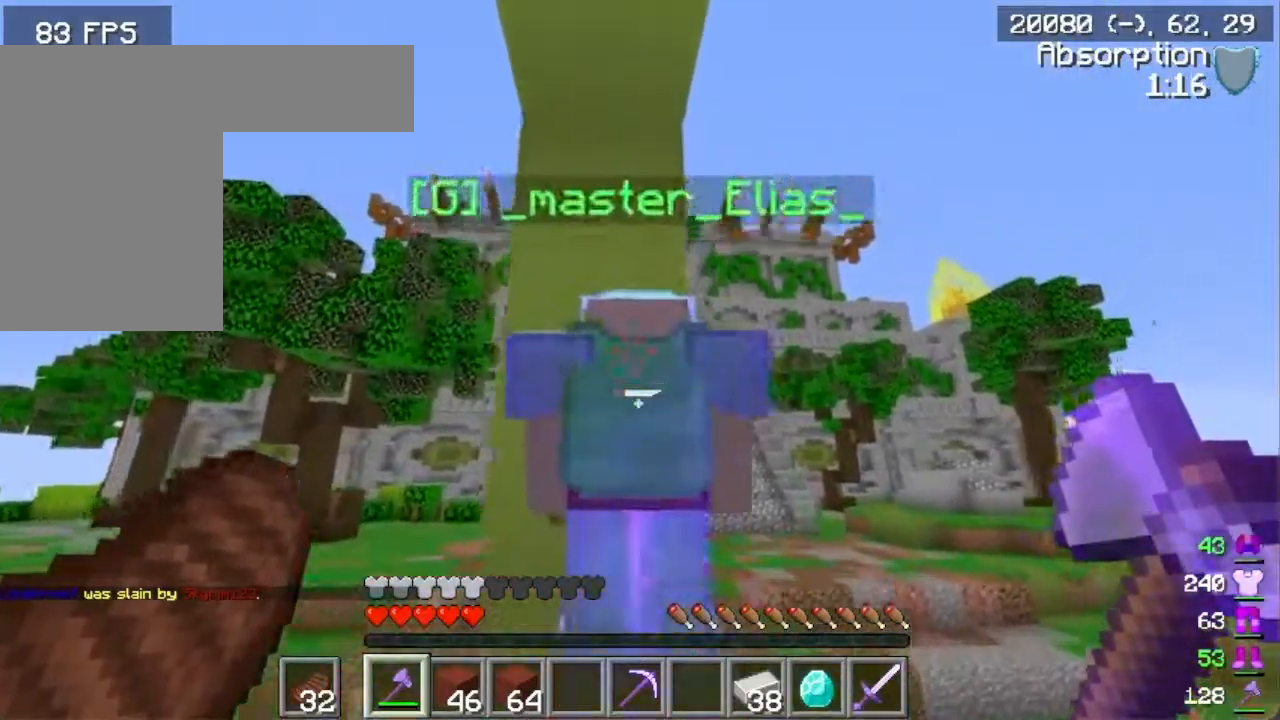
{"keys": ["s"], "mouse": [], "events": [[50, "mouse_left", "down"], [184, "mouse_left", "up"]]}
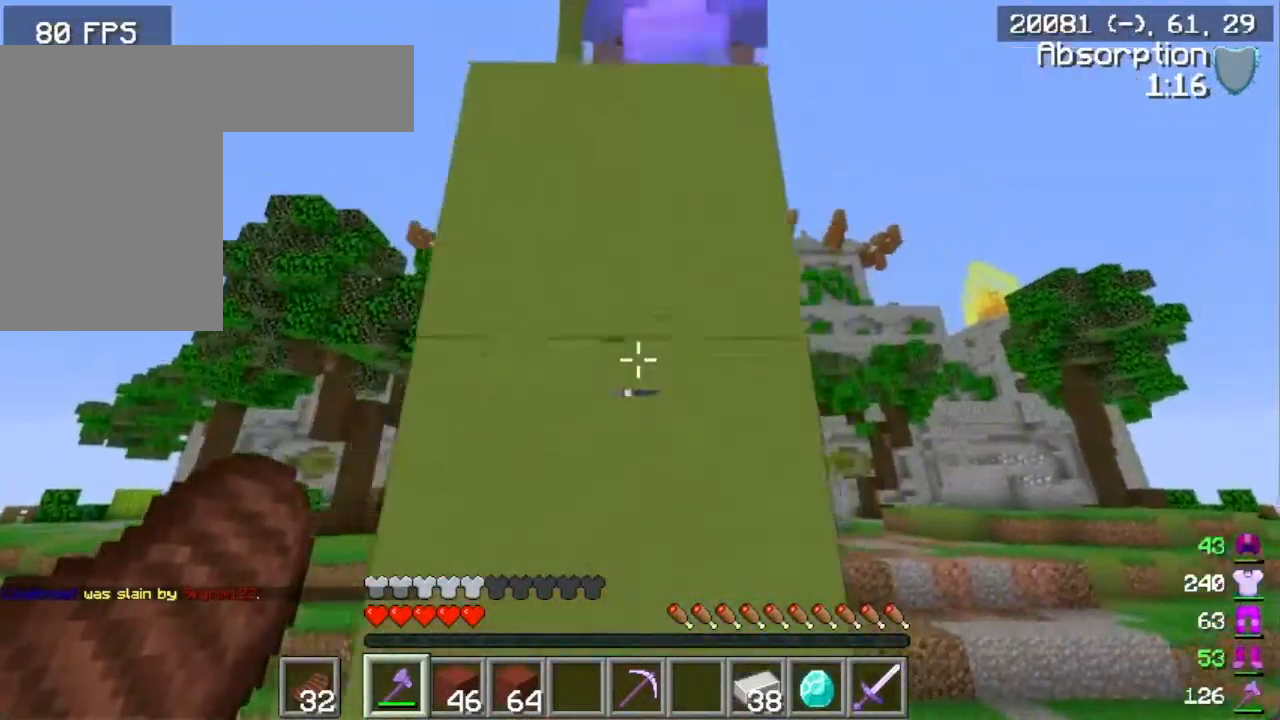
{"keys": ["w"], "mouse": [], "events": [[267, "s", "up"], [467, "w", "down"]]}
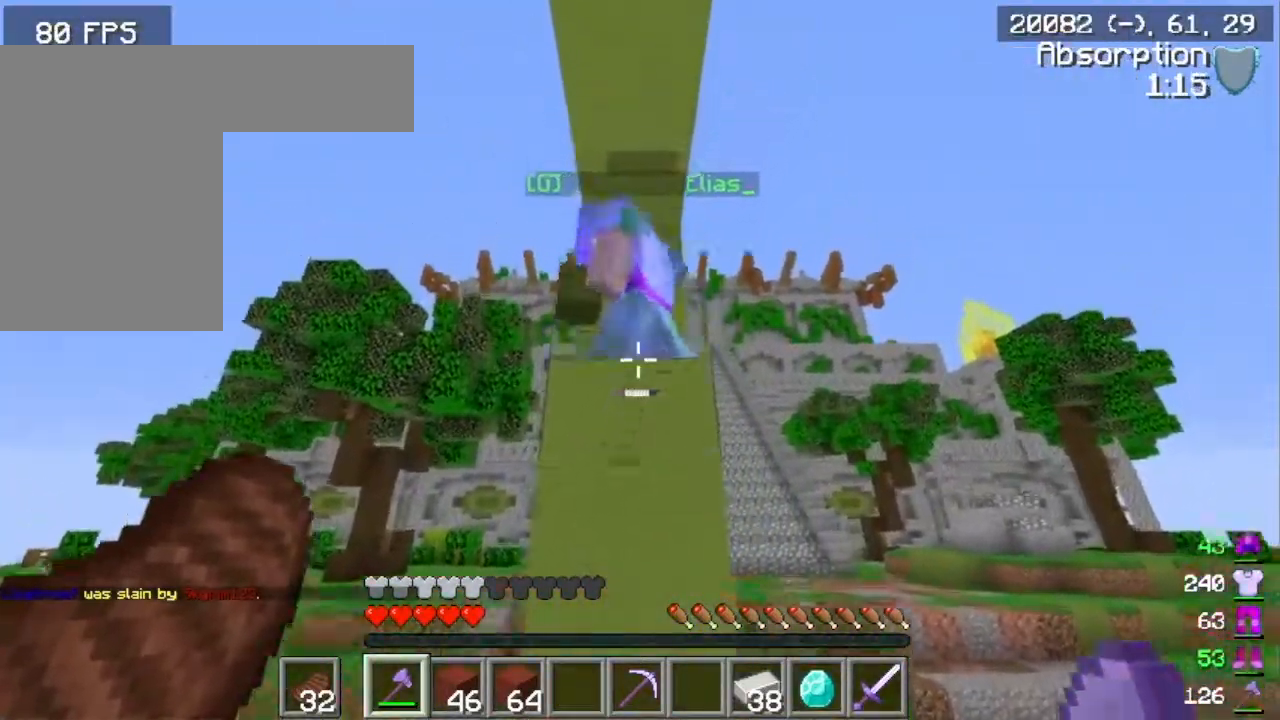
{"keys": ["s"], "mouse": [], "events": [[251, "s", "down"], [284, "w", "up"], [334, "mouse_left", "down"], [468, "mouse_left", "up"]]}
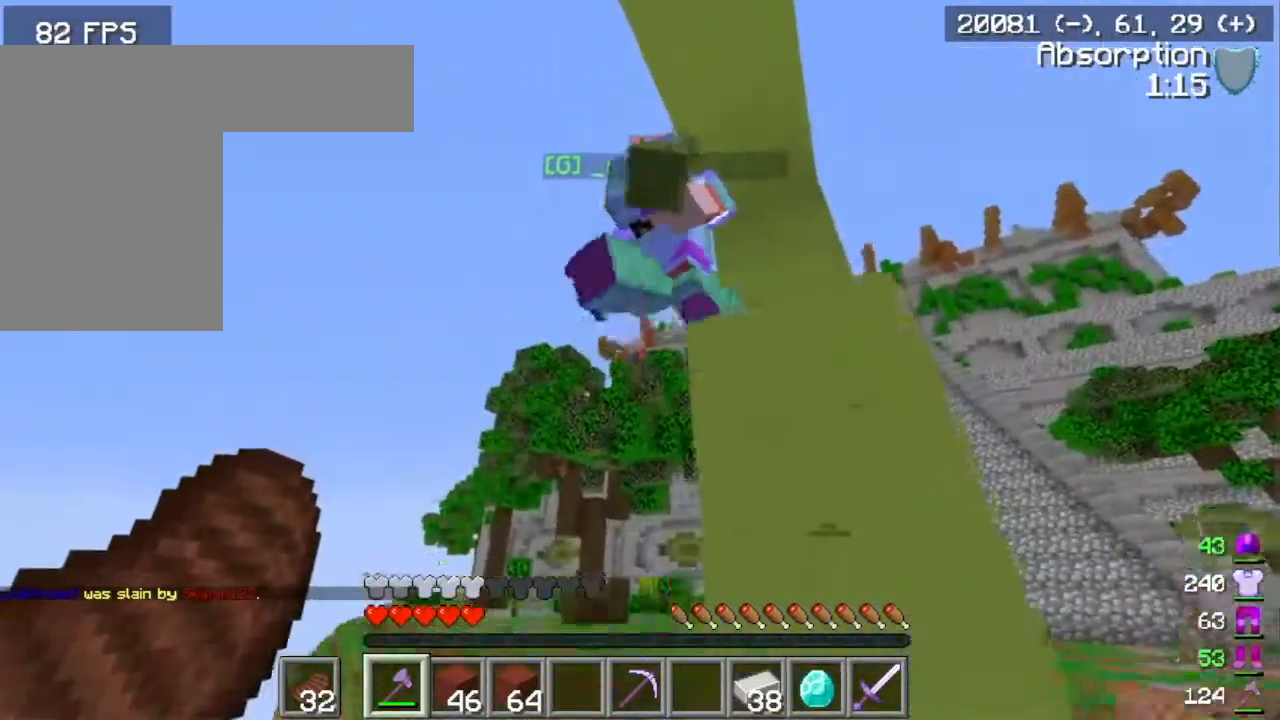
{"keys": [], "mouse": [], "events": [[217, "s", "up"], [317, "a", "down"], [434, "a", "up"]]}